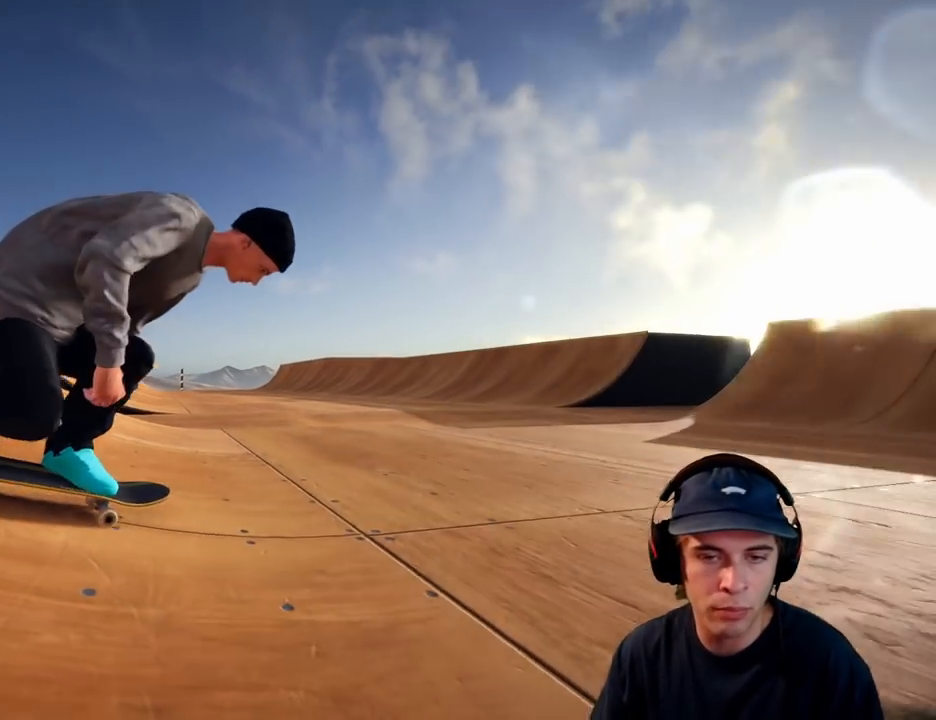
Gameplay with a controller (Xbox layout); each line is a JSON object with the inputs held at the frame after it (dt_ms = milliseconds from this image to that frame). "button_events" lists button changes between this image and that frame as [ms after this image, input, new state], when the widget could be followed in between (sticks are given only as held states). Not read: HOME L1 L3 R3.
{"dt_ms": 500, "buttons": [], "left_stick": "center", "right_stick": "center", "button_events": [[317, "L2", "down"], [450, "L2", "up"]]}
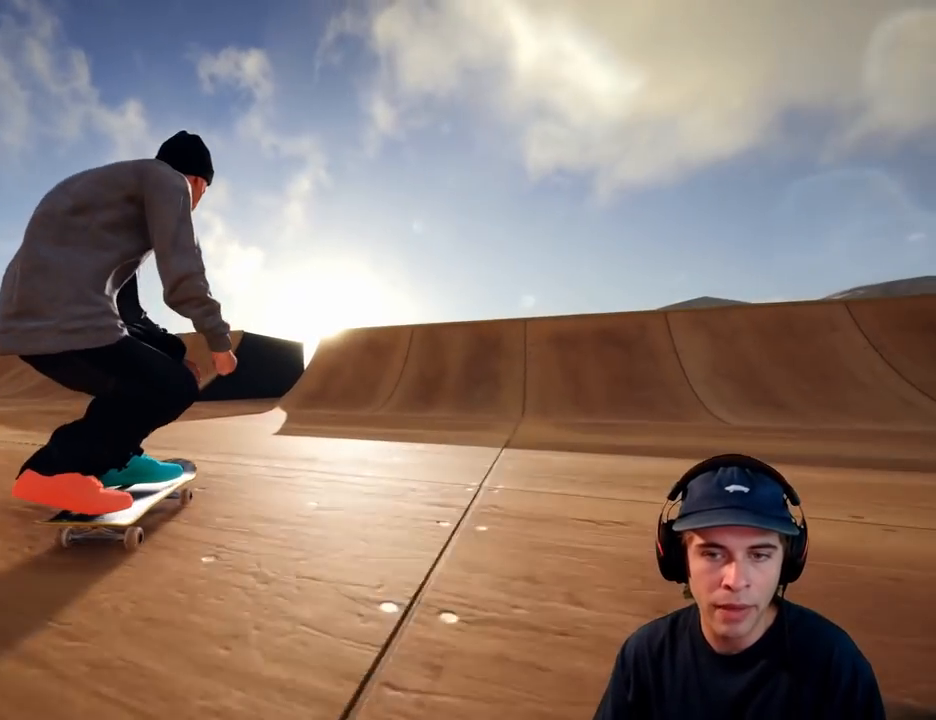
{"dt_ms": 500, "buttons": ["R2"], "left_stick": "center", "right_stick": "center", "button_events": [[83, "R2", "down"], [217, "DPAD_RIGHT", "down"], [400, "DPAD_RIGHT", "up"]]}
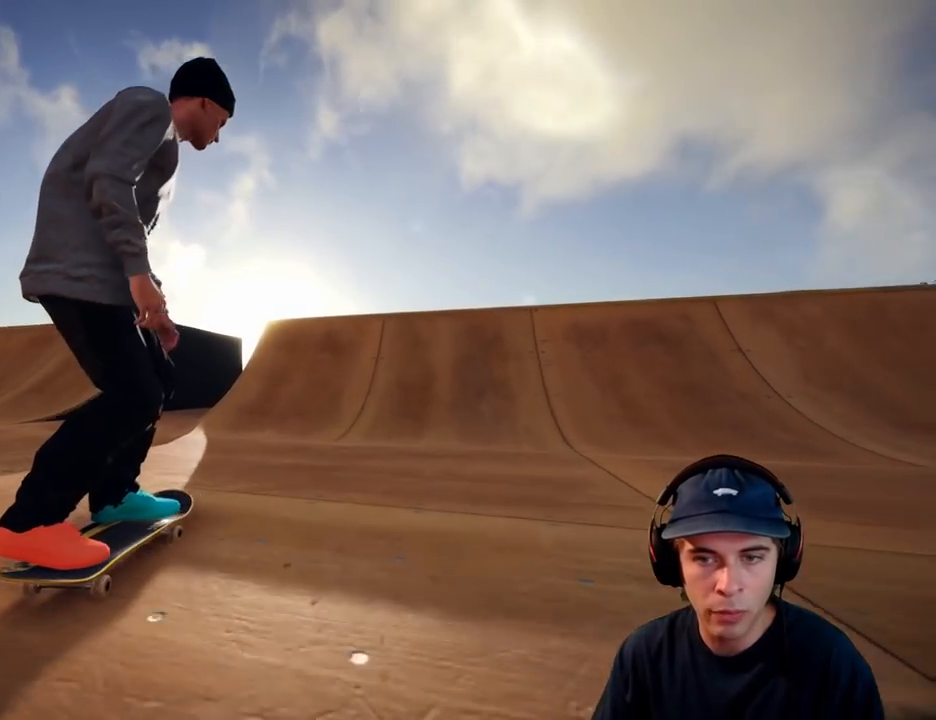
{"dt_ms": 500, "buttons": ["R2"], "left_stick": "center", "right_stick": "center", "button_events": [[50, "A", "down"], [133, "R2", "up"], [167, "A", "up"], [333, "R2", "down"]]}
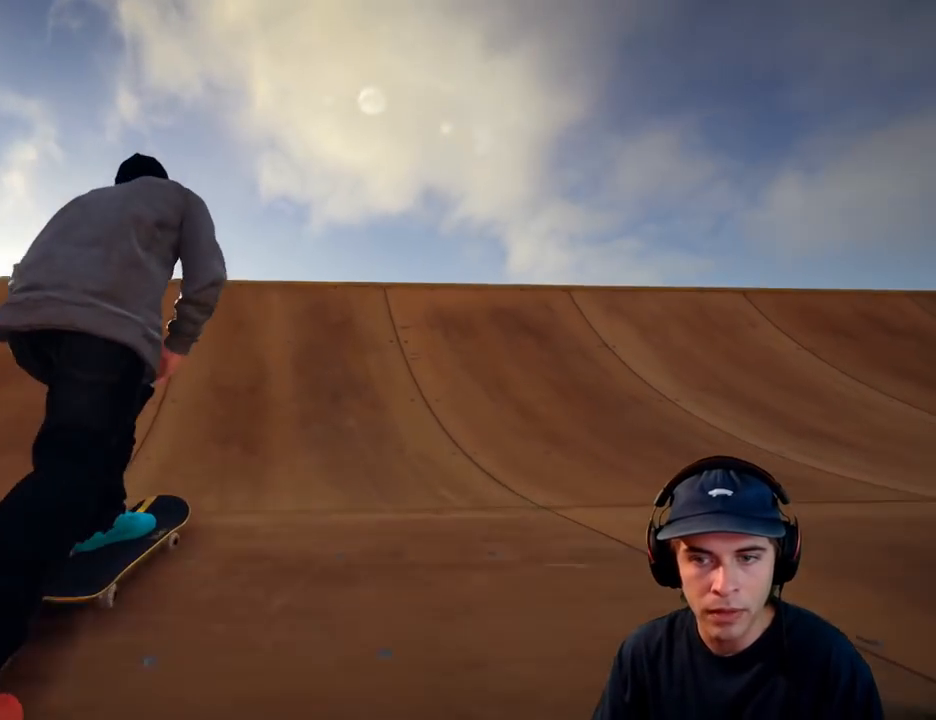
{"dt_ms": 500, "buttons": ["R2"], "left_stick": "center", "right_stick": "center"}
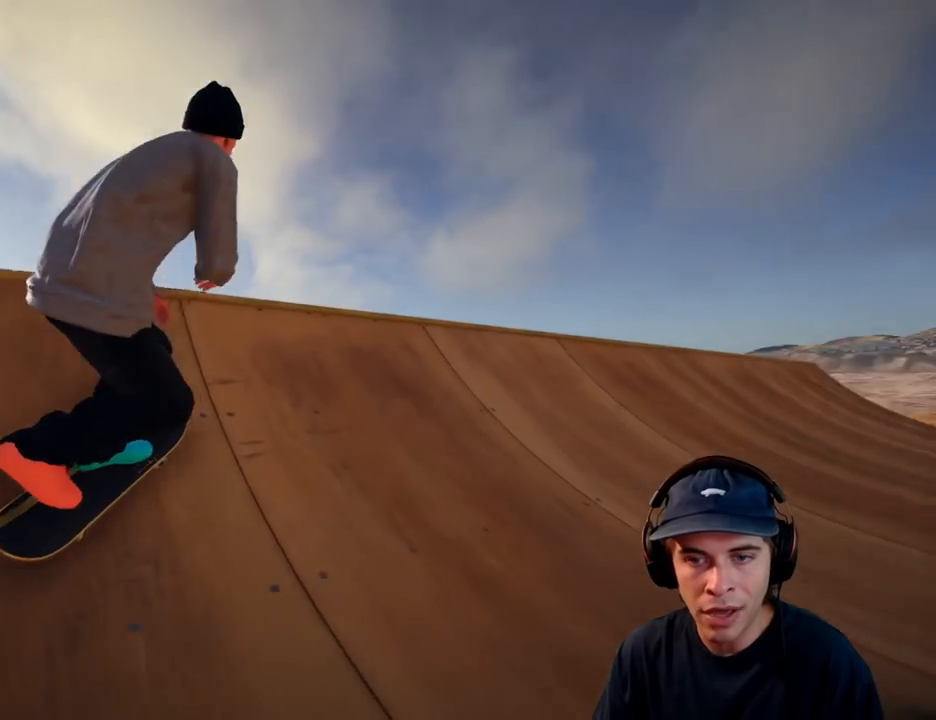
{"dt_ms": 1000, "buttons": [], "left_stick": "center", "right_stick": "center"}
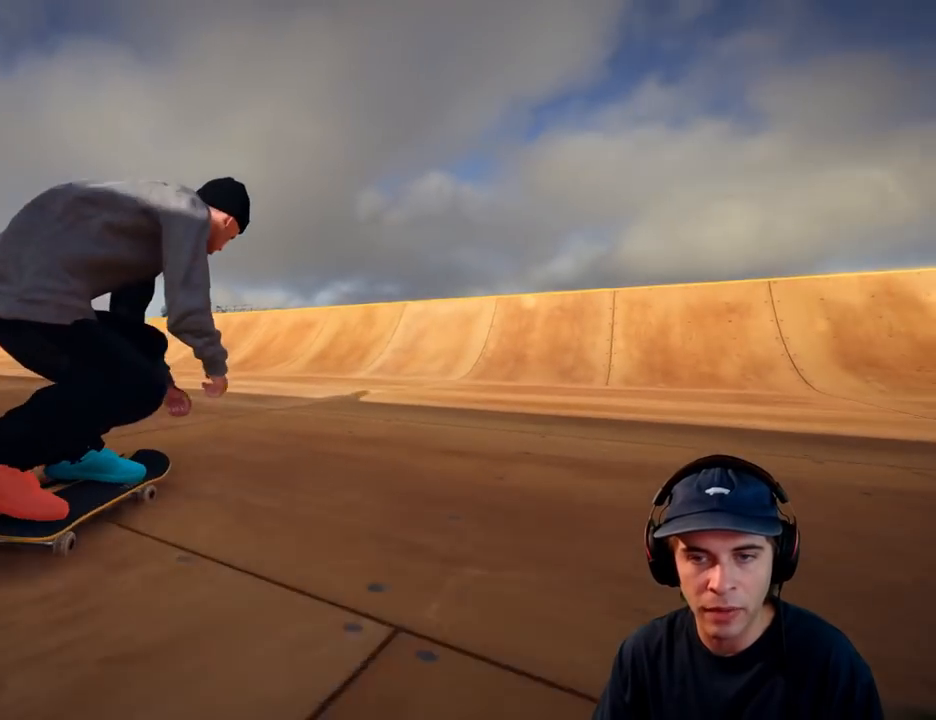
{"dt_ms": 500, "buttons": [], "left_stick": "center", "right_stick": "center", "button_events": [[150, "R2", "down"], [333, "R2", "up"]]}
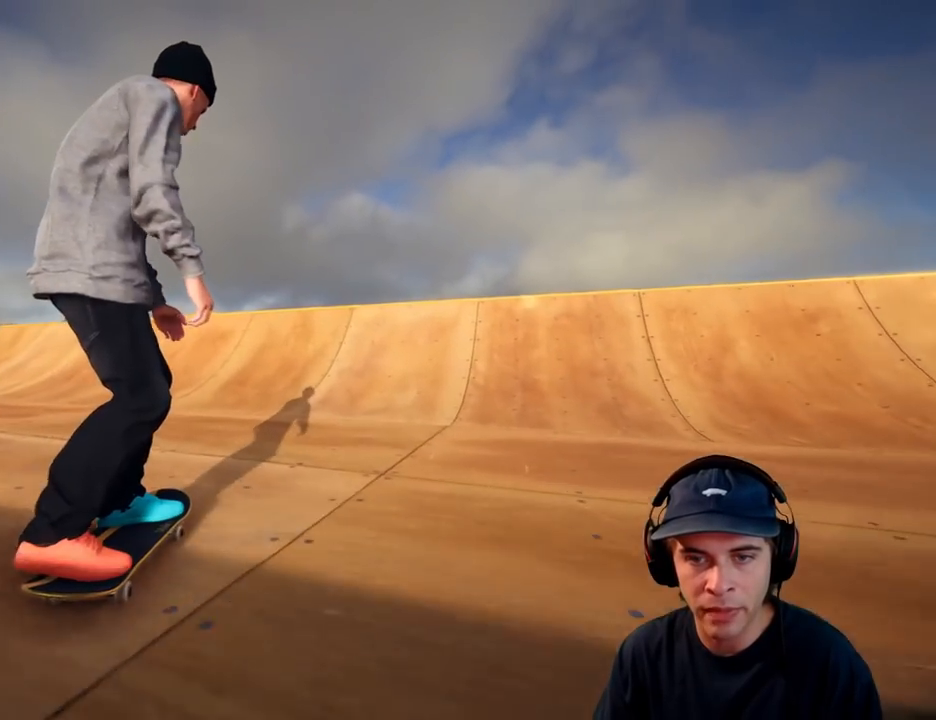
{"dt_ms": 1000, "buttons": [], "left_stick": "center", "right_stick": "center", "button_events": [[183, "L2", "down"], [317, "L2", "up"], [500, "L2", "down"], [600, "L2", "up"]]}
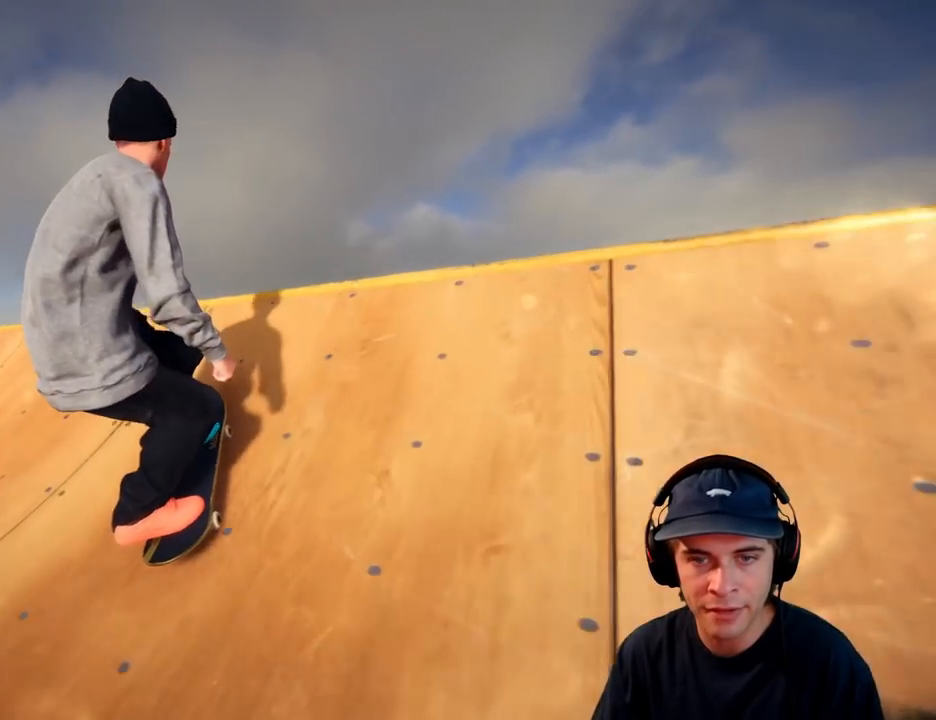
{"dt_ms": 500, "buttons": [], "left_stick": "down", "right_stick": "down", "button_events": []}
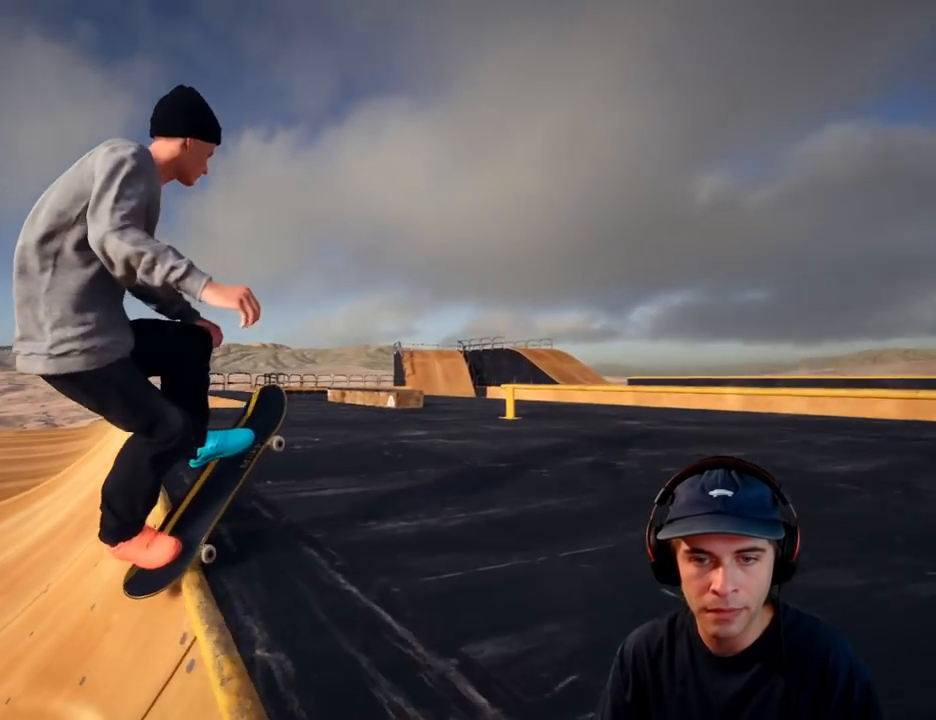
{"dt_ms": 500, "buttons": [], "left_stick": "down-right", "right_stick": "down", "button_events": []}
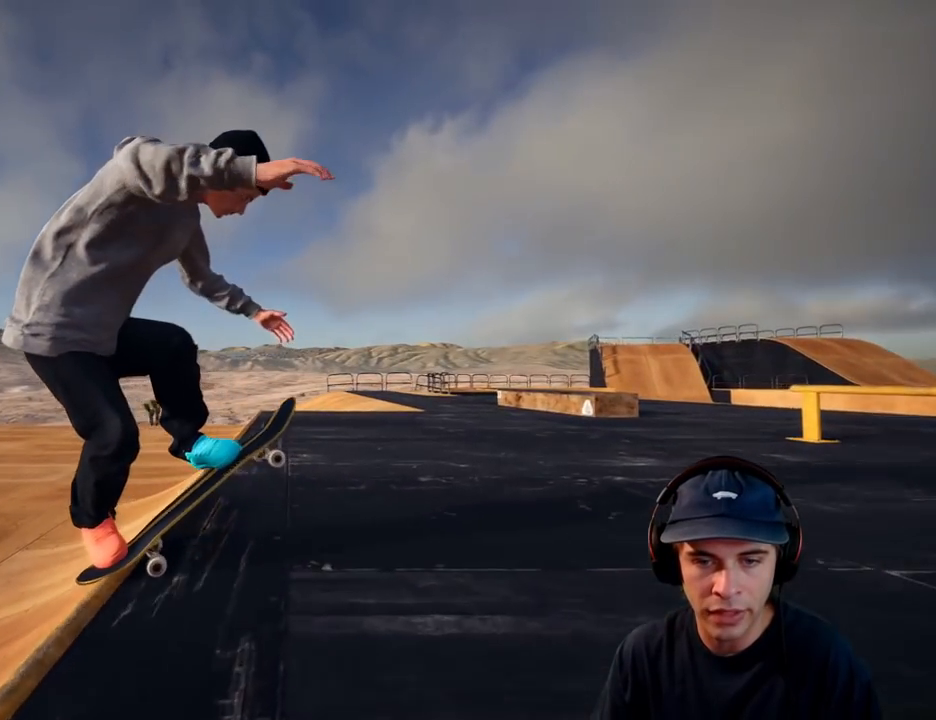
{"dt_ms": 500, "buttons": [], "left_stick": "down-right", "right_stick": "down", "button_events": [[333, "L2", "down"], [467, "L2", "up"]]}
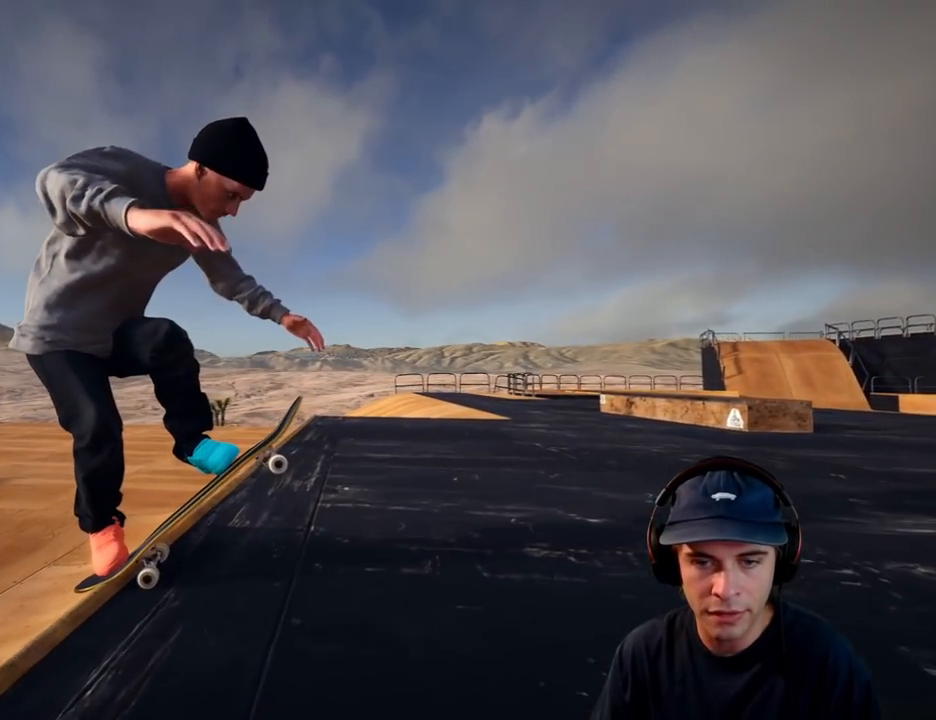
{"dt_ms": 500, "buttons": [], "left_stick": "down-right", "right_stick": "down", "button_events": []}
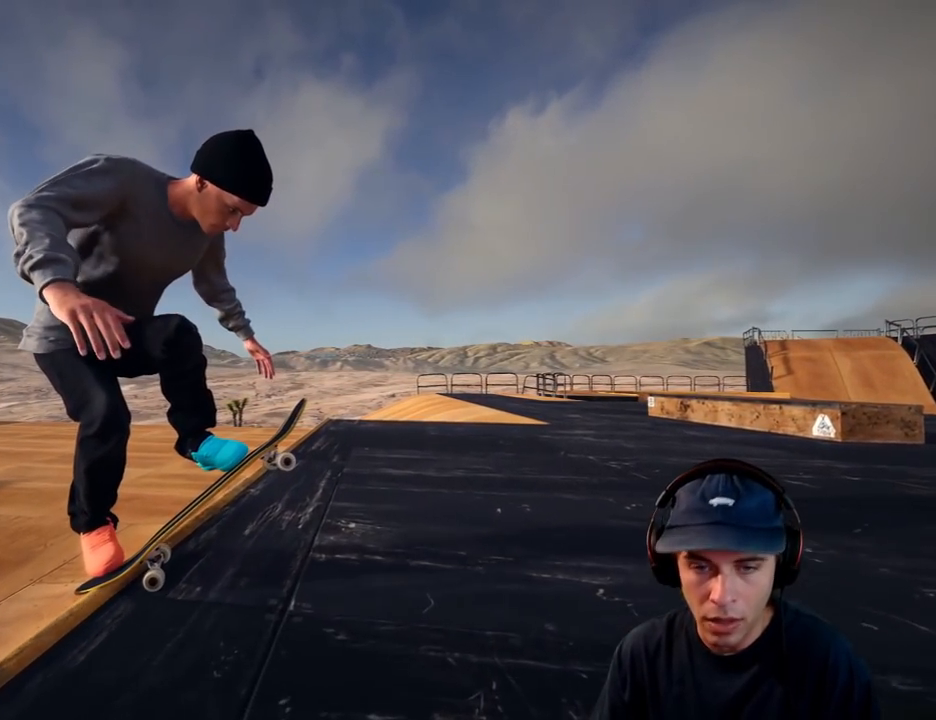
{"dt_ms": 500, "buttons": ["L2"], "left_stick": "center", "right_stick": "center", "button_events": [[400, "L2", "down"]]}
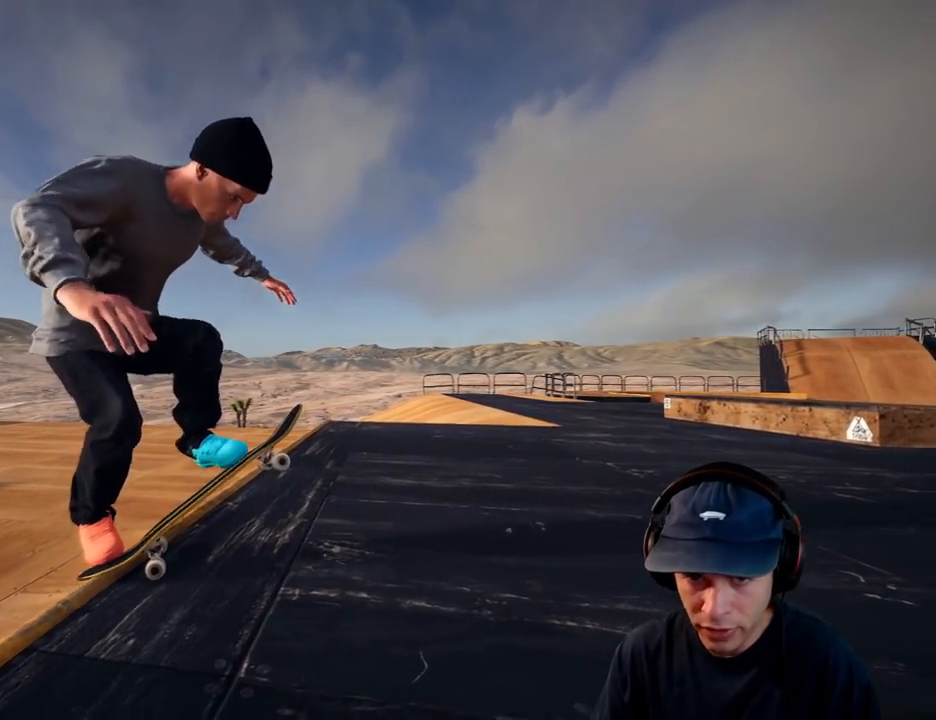
{"dt_ms": 1000, "buttons": [], "left_stick": "center", "right_stick": "center", "button_events": [[467, "L2", "up"], [650, "L2", "down"], [733, "DPAD_RIGHT", "down"], [867, "L2", "up"], [883, "DPAD_RIGHT", "up"]]}
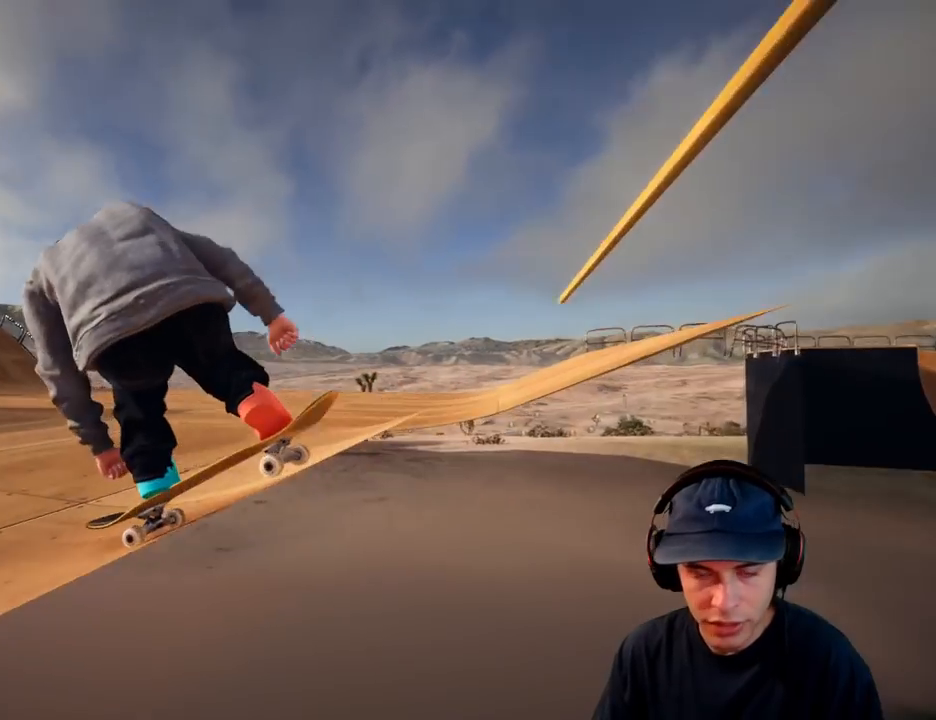
{"dt_ms": 500, "buttons": [], "left_stick": "center", "right_stick": "center", "button_events": []}
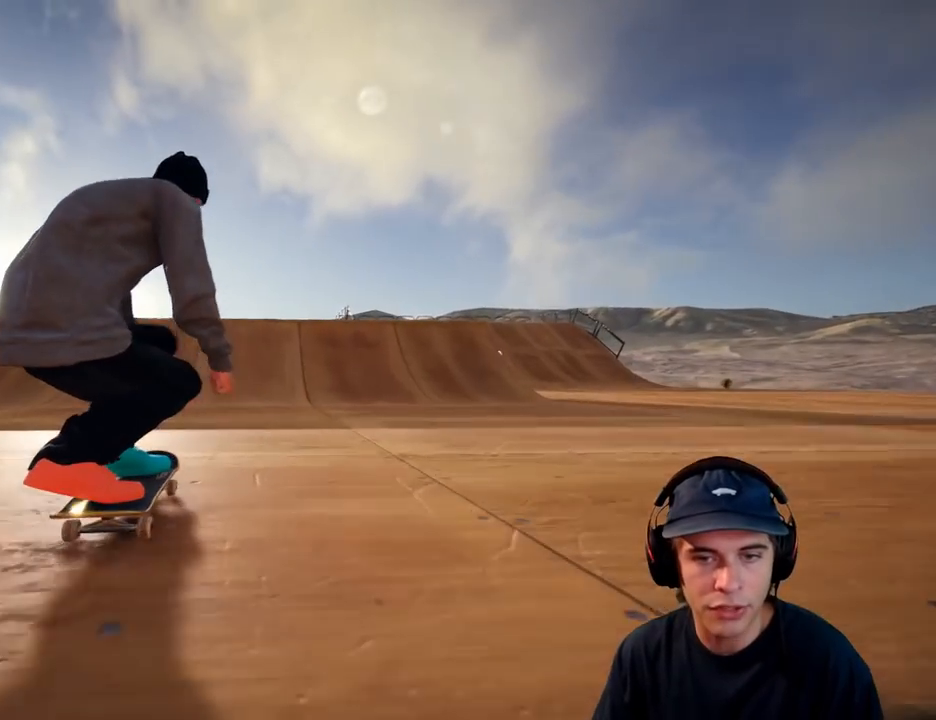
{"dt_ms": 500, "buttons": [], "left_stick": "center", "right_stick": "center", "button_events": [[150, "DPAD_LEFT", "down"], [267, "DPAD_LEFT", "up"]]}
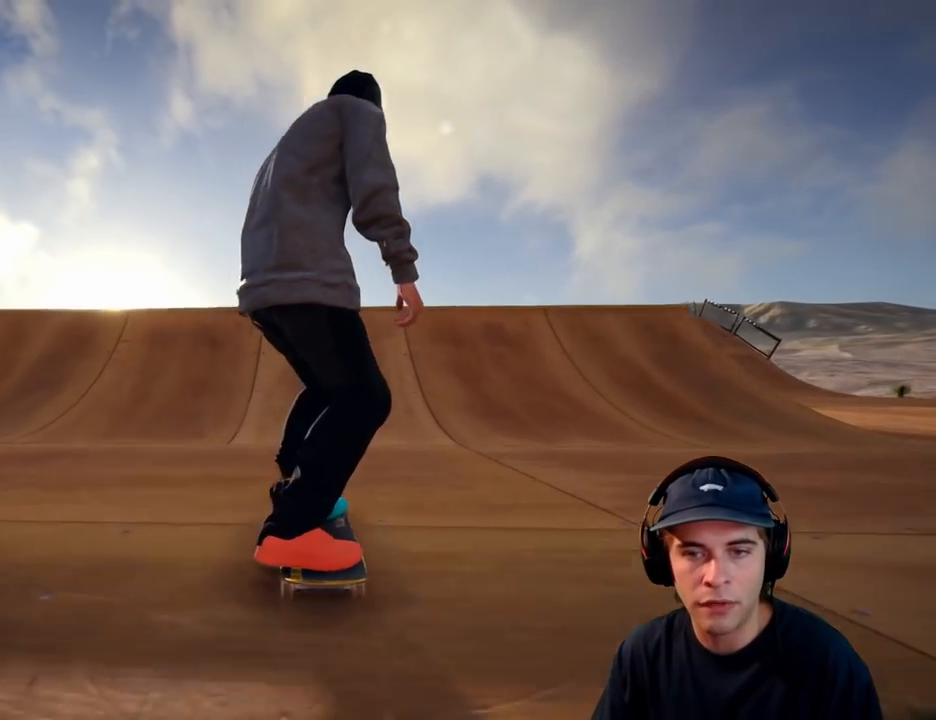
{"dt_ms": 500, "buttons": ["L2"], "left_stick": "down", "right_stick": "down", "button_events": [[150, "L2", "down"]]}
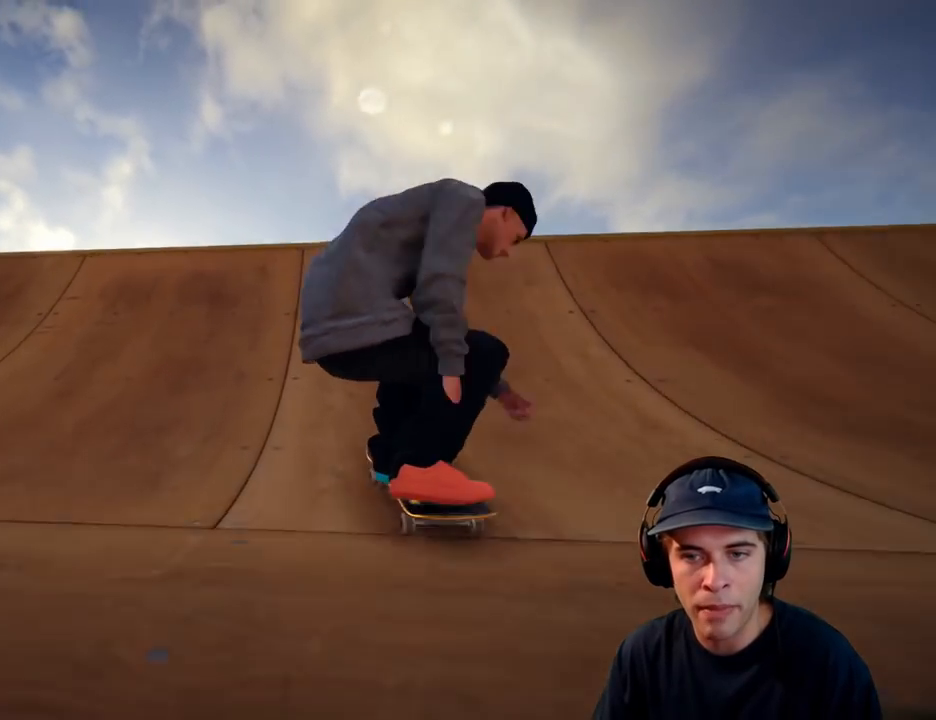
{"dt_ms": 500, "buttons": ["L2"], "left_stick": "up", "right_stick": "center", "button_events": []}
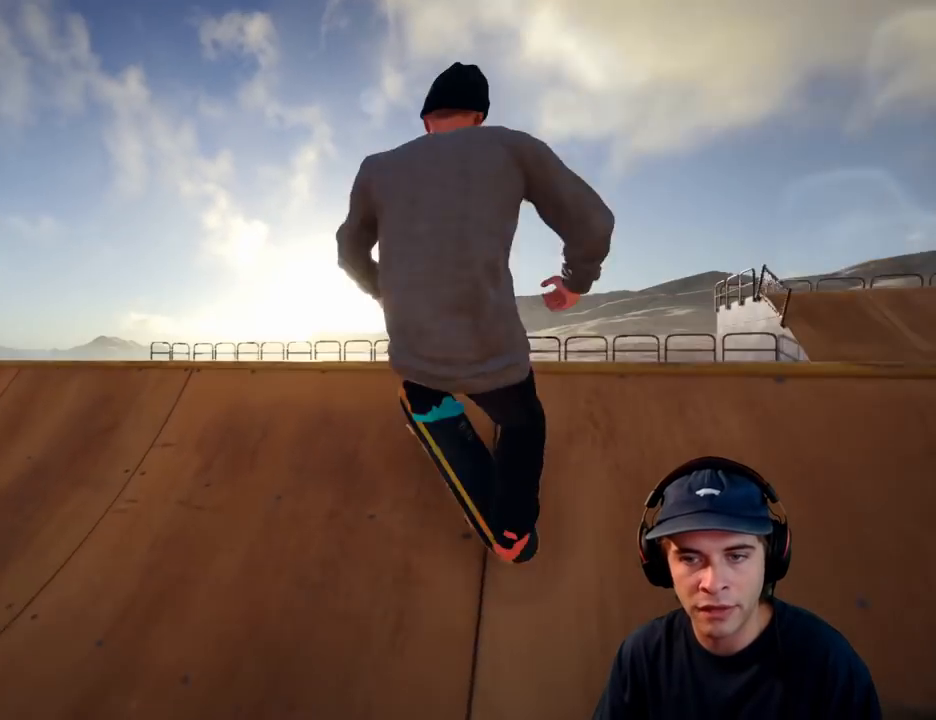
{"dt_ms": 500, "buttons": [], "left_stick": "up", "right_stick": "up"}
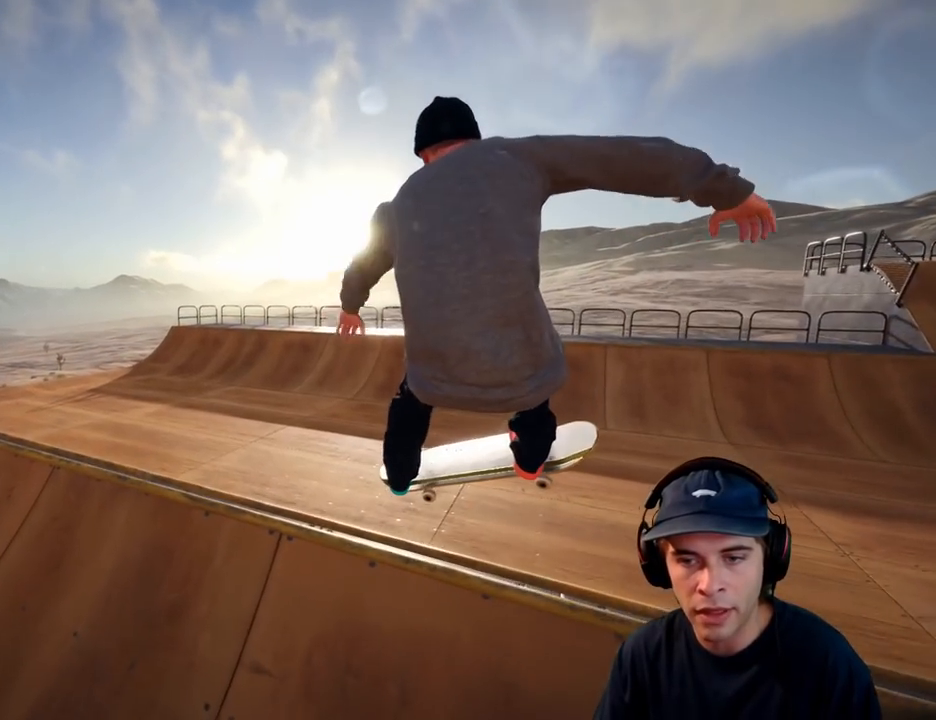
{"dt_ms": 500, "buttons": [], "left_stick": "up", "right_stick": "up", "button_events": [[17, "L2", "down"], [217, "L2", "up"]]}
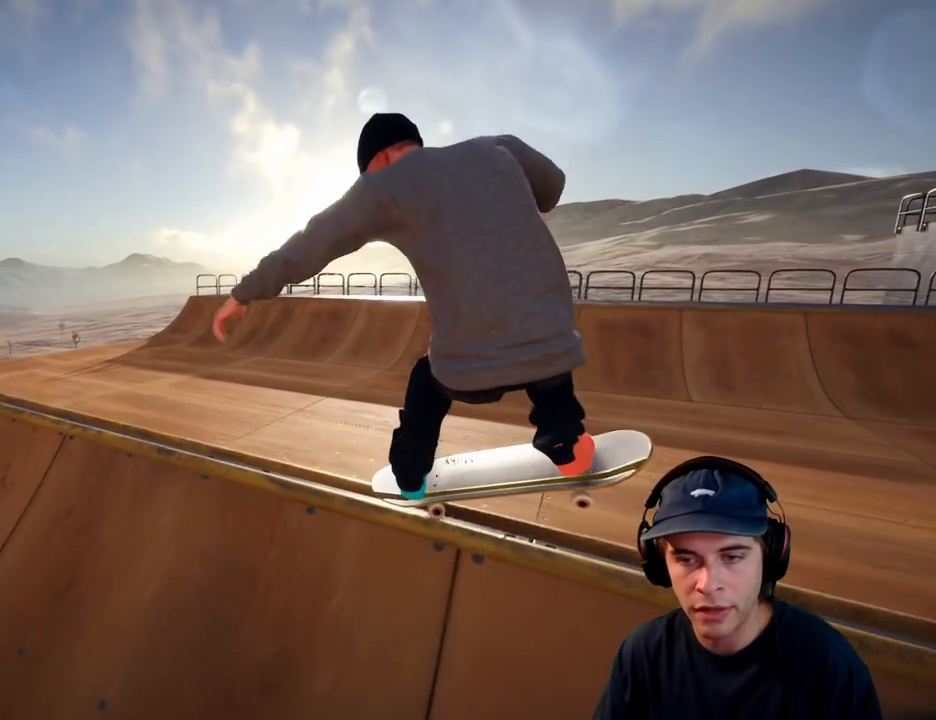
{"dt_ms": 500, "buttons": [], "left_stick": "up", "right_stick": "up-left"}
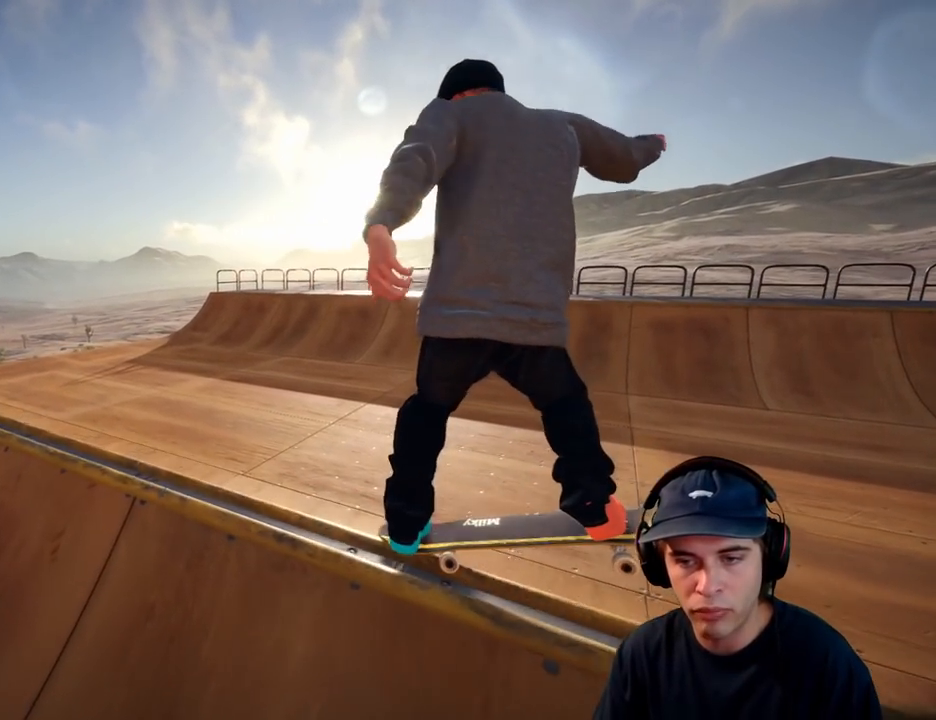
{"dt_ms": 500, "buttons": ["L2"], "left_stick": "left", "right_stick": "up", "button_events": [[183, "L2", "down"]]}
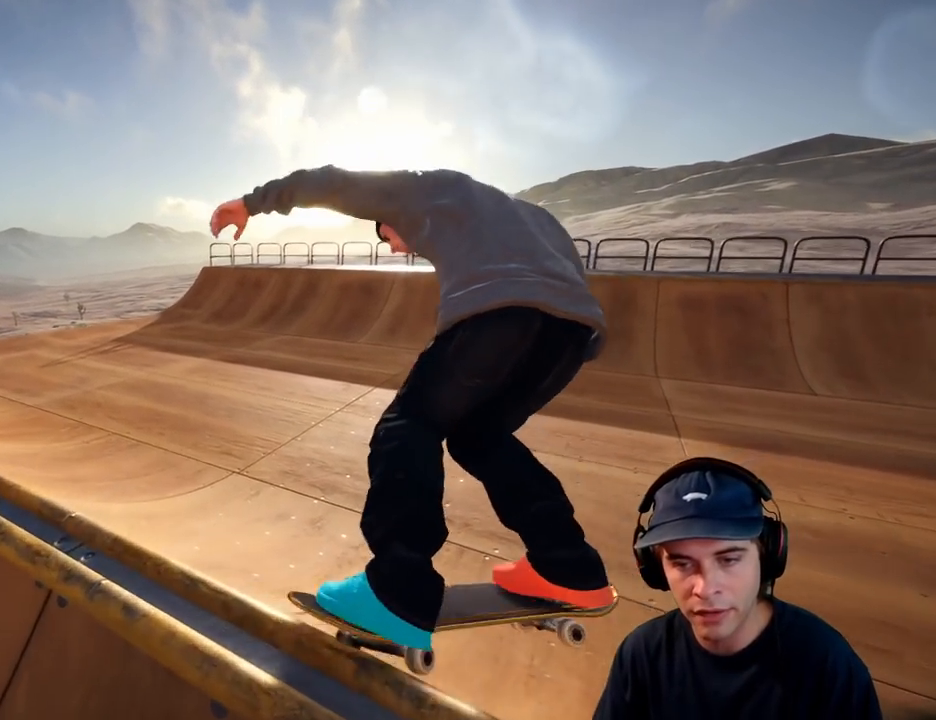
{"dt_ms": 500, "buttons": [], "left_stick": "down", "right_stick": "up", "button_events": [[233, "L2", "up"]]}
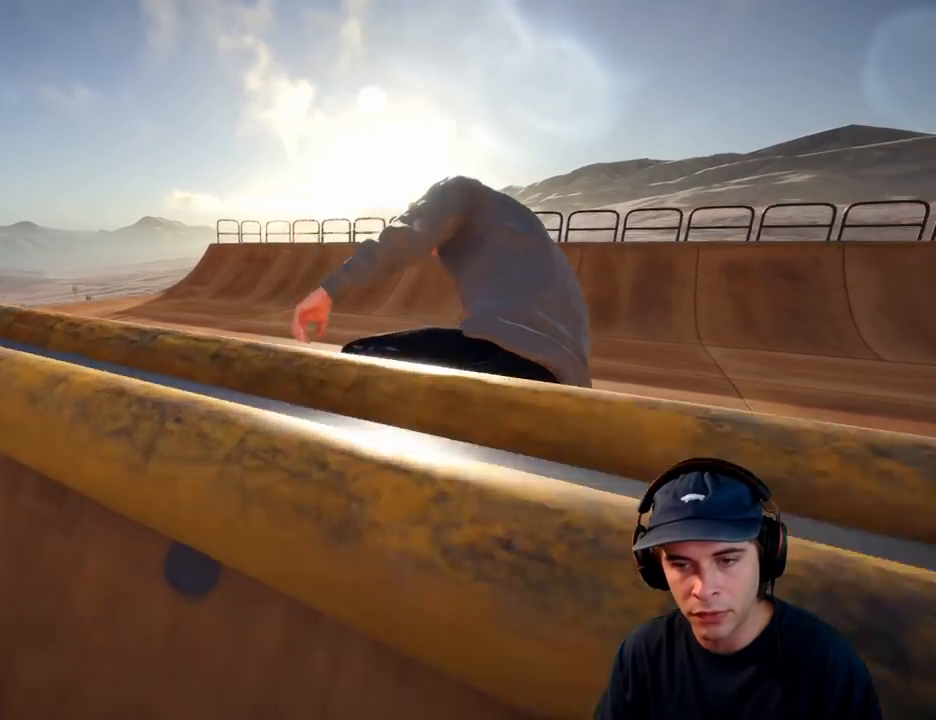
{"dt_ms": 500, "buttons": ["DPAD_RIGHT"], "left_stick": "center", "right_stick": "center", "button_events": [[183, "DPAD_RIGHT", "down"], [367, "DPAD_RIGHT", "up"], [450, "DPAD_RIGHT", "down"]]}
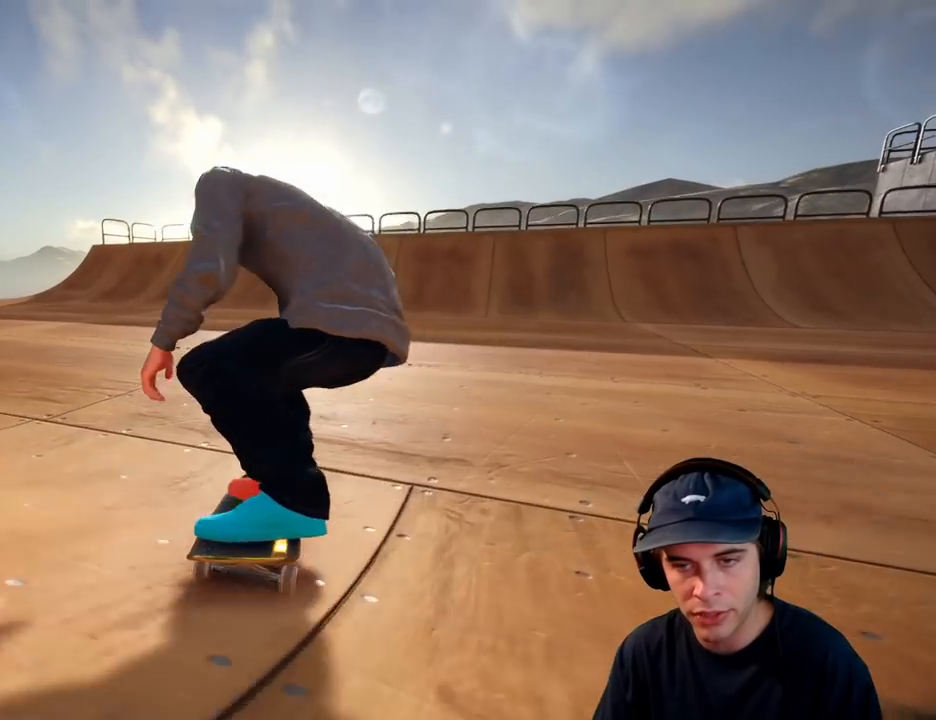
{"dt_ms": 500, "buttons": [], "left_stick": "center", "right_stick": "center", "button_events": [[83, "DPAD_RIGHT", "up"], [283, "R2", "down"], [500, "R2", "up"]]}
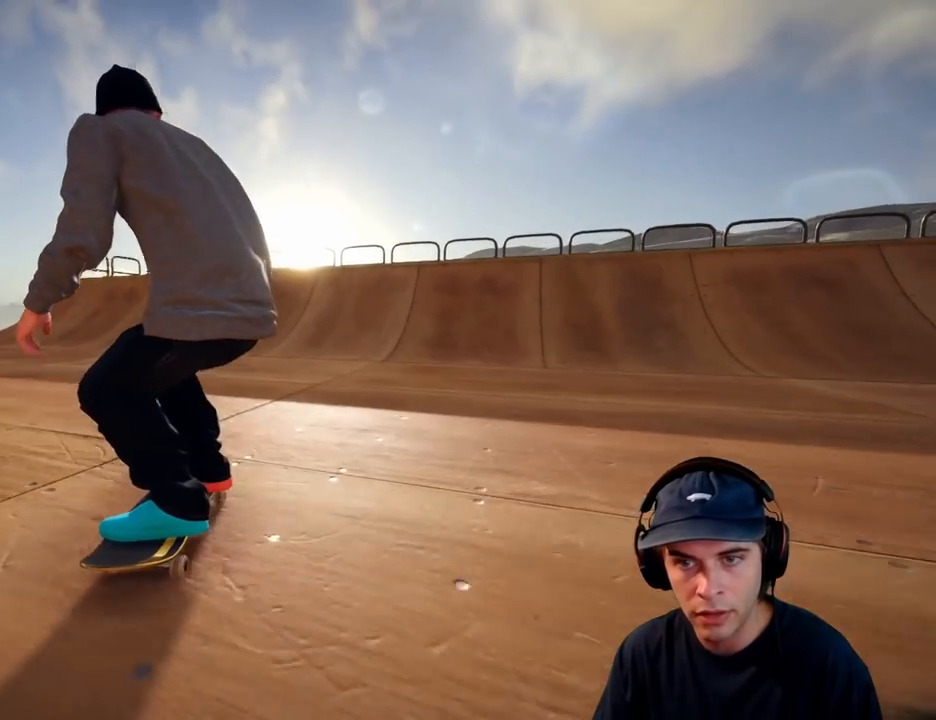
{"dt_ms": 500, "buttons": [], "left_stick": "center", "right_stick": "center", "button_events": [[83, "R2", "down"], [250, "R2", "up"], [350, "R2", "down"], [483, "R2", "up"]]}
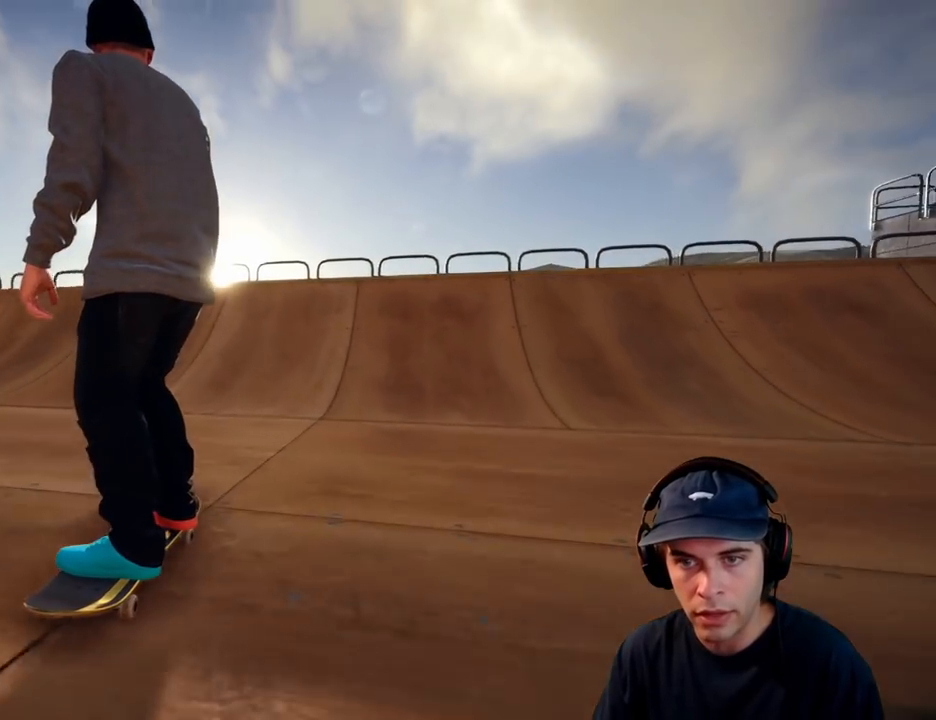
{"dt_ms": 500, "buttons": ["R2"], "left_stick": "down", "right_stick": "down", "button_events": [[333, "R2", "down"]]}
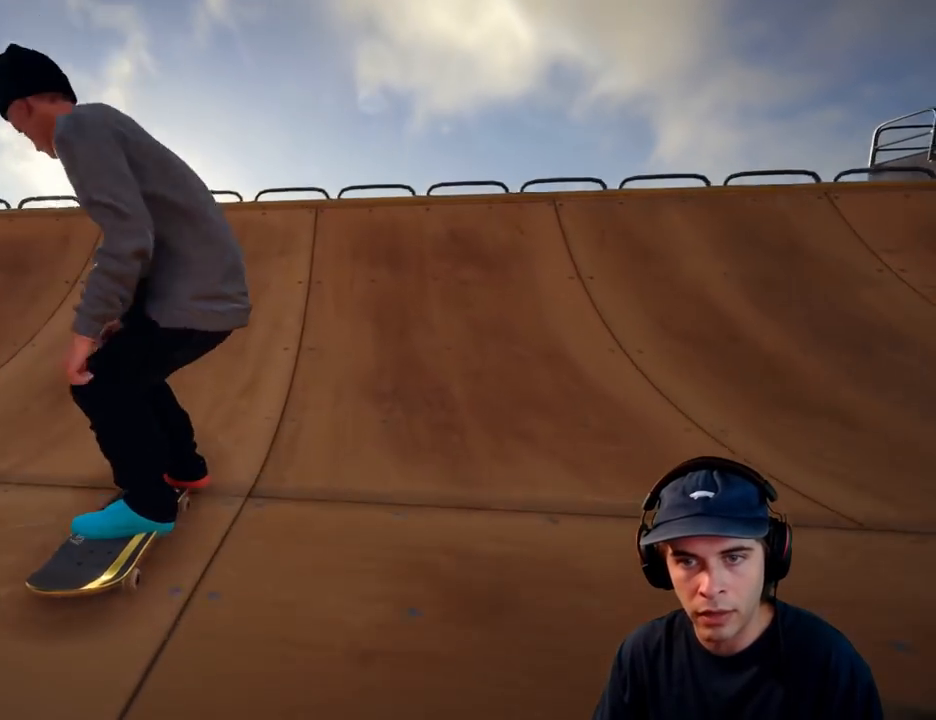
{"dt_ms": 500, "buttons": ["R2"], "left_stick": "center", "right_stick": "down", "button_events": []}
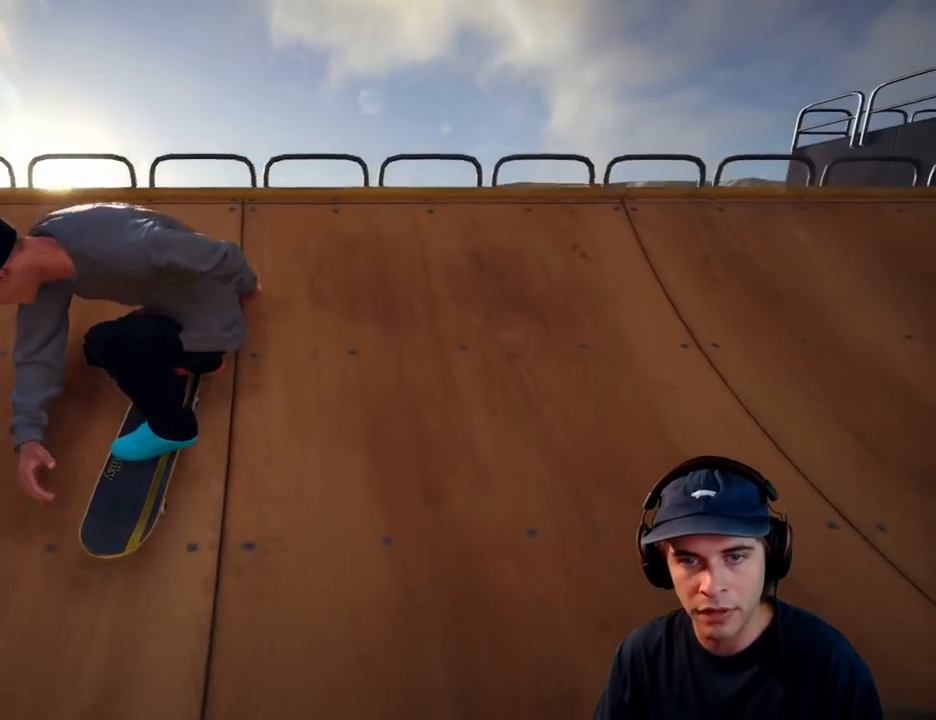
{"dt_ms": 500, "buttons": [], "left_stick": "down", "right_stick": "down"}
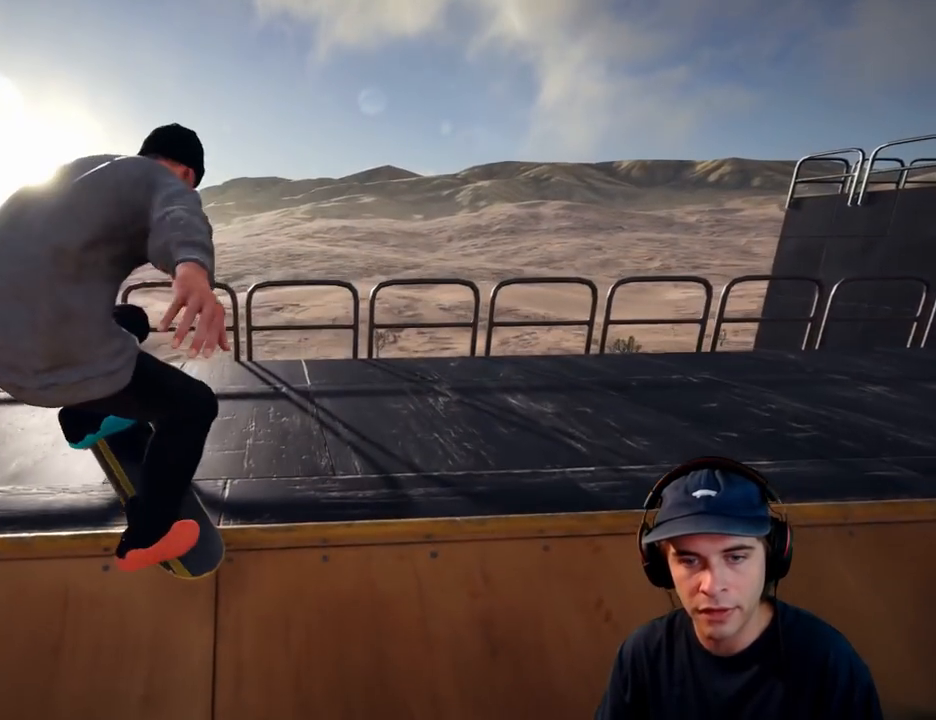
{"dt_ms": 500, "buttons": [], "left_stick": "down", "right_stick": "down"}